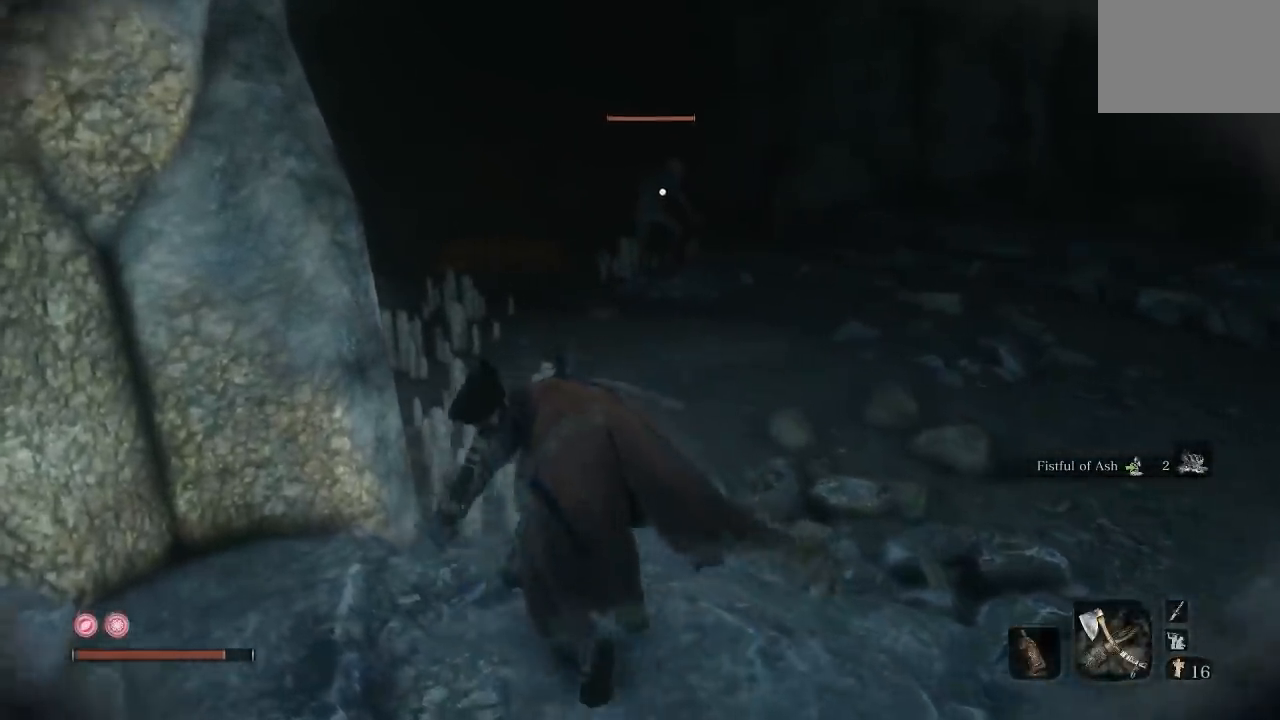
Gameplay with a controller (Xbox layout); each line is a JSON object with the inputs held at the frame after it. "button_events" lists button changes between this image and that frame as [ms after this image, input, new state], when the widget could be followed in between (sticks are given only as held states).
{"buttons": [], "left_stick": "up", "right_stick": "center", "button_events": []}
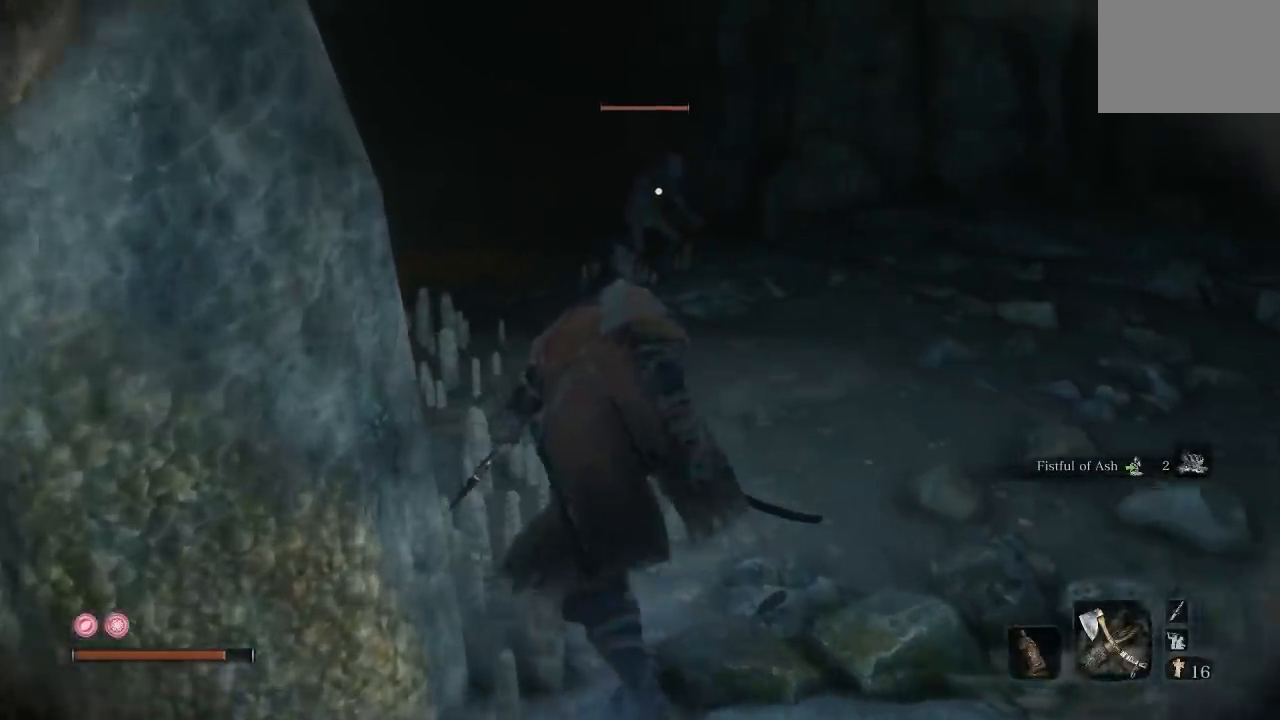
{"buttons": [], "left_stick": "up-left", "right_stick": "center", "button_events": []}
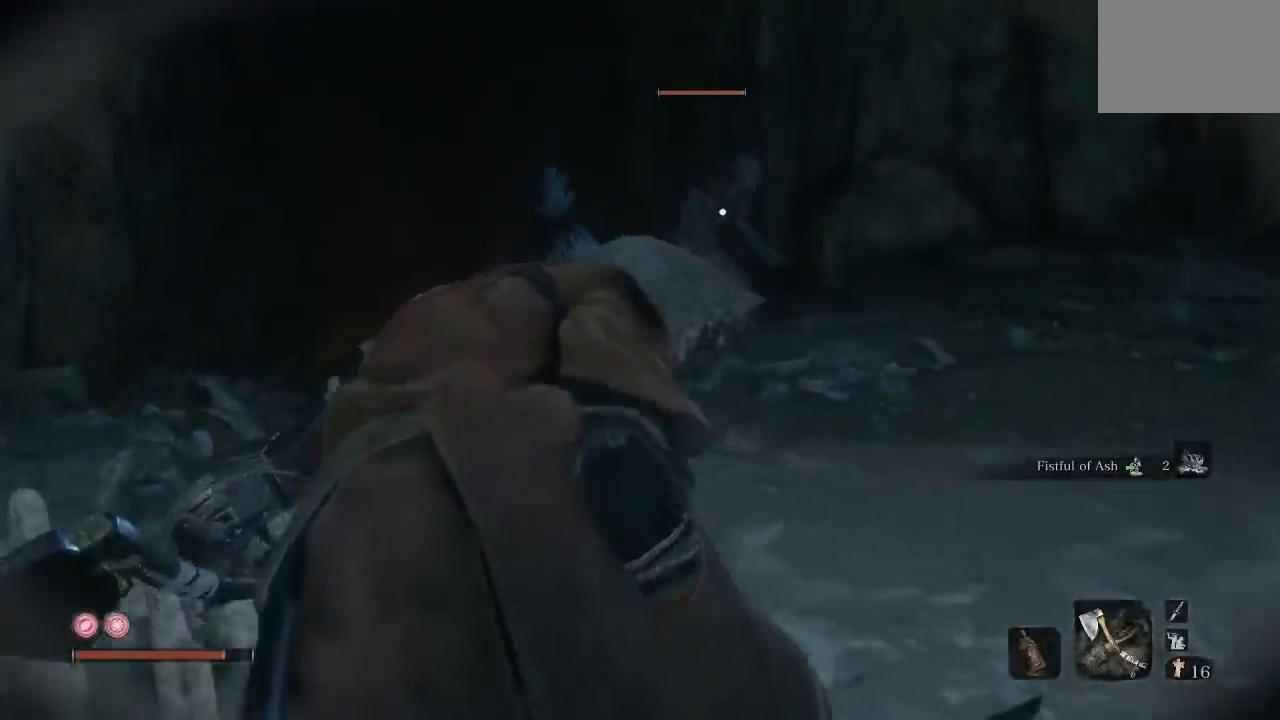
{"buttons": [], "left_stick": "up-left", "right_stick": "center", "button_events": []}
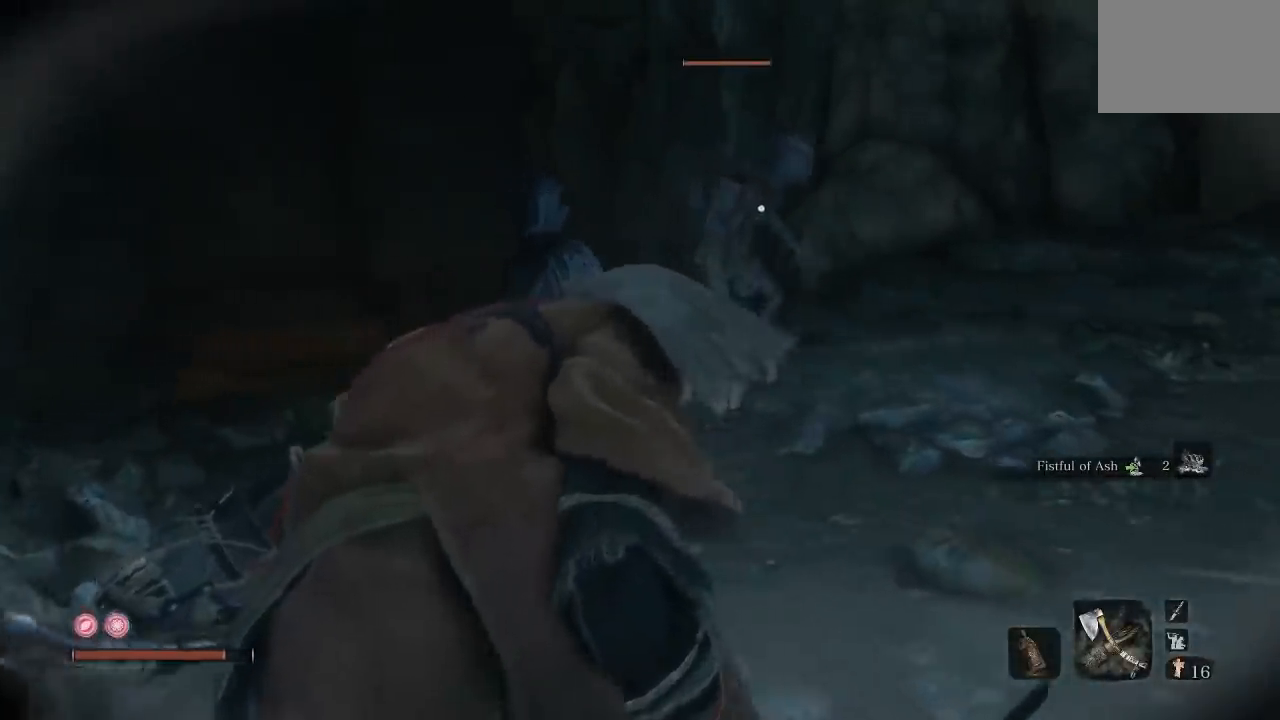
{"buttons": [], "left_stick": "up-left", "right_stick": "center", "button_events": []}
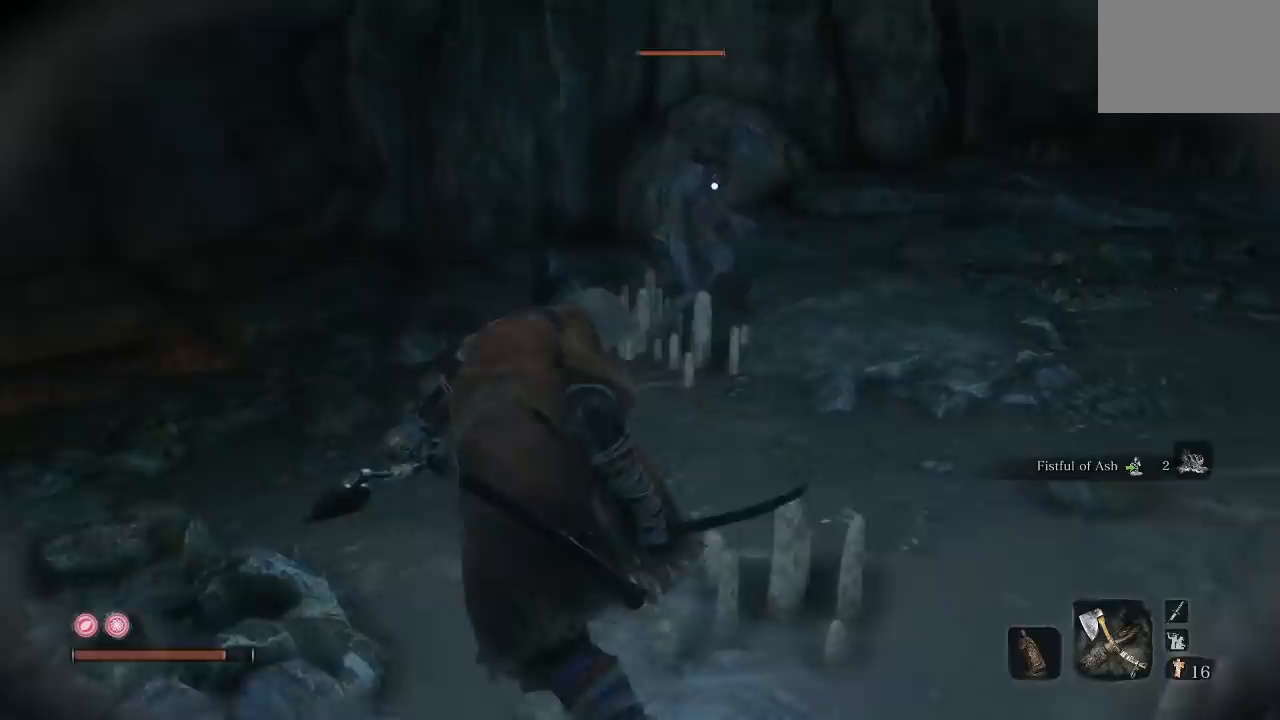
{"buttons": [], "left_stick": "up-left", "right_stick": "center", "button_events": []}
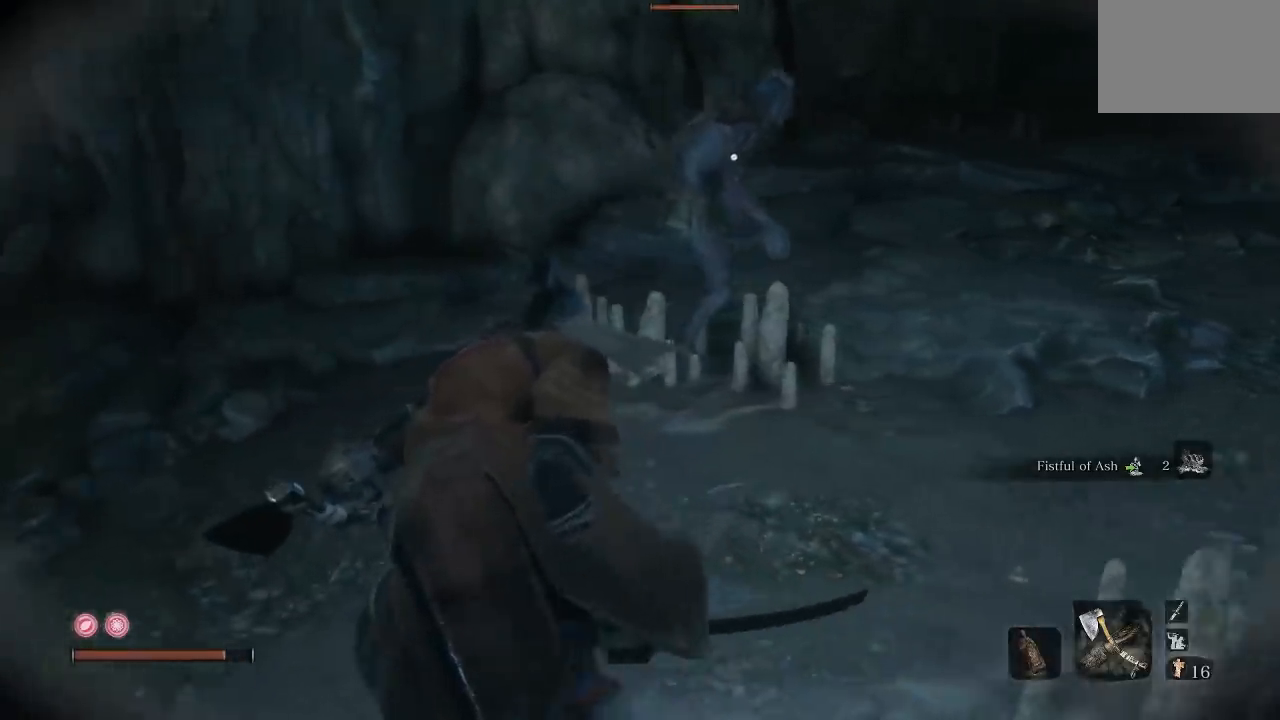
{"buttons": [], "left_stick": "up-left", "right_stick": "center", "button_events": []}
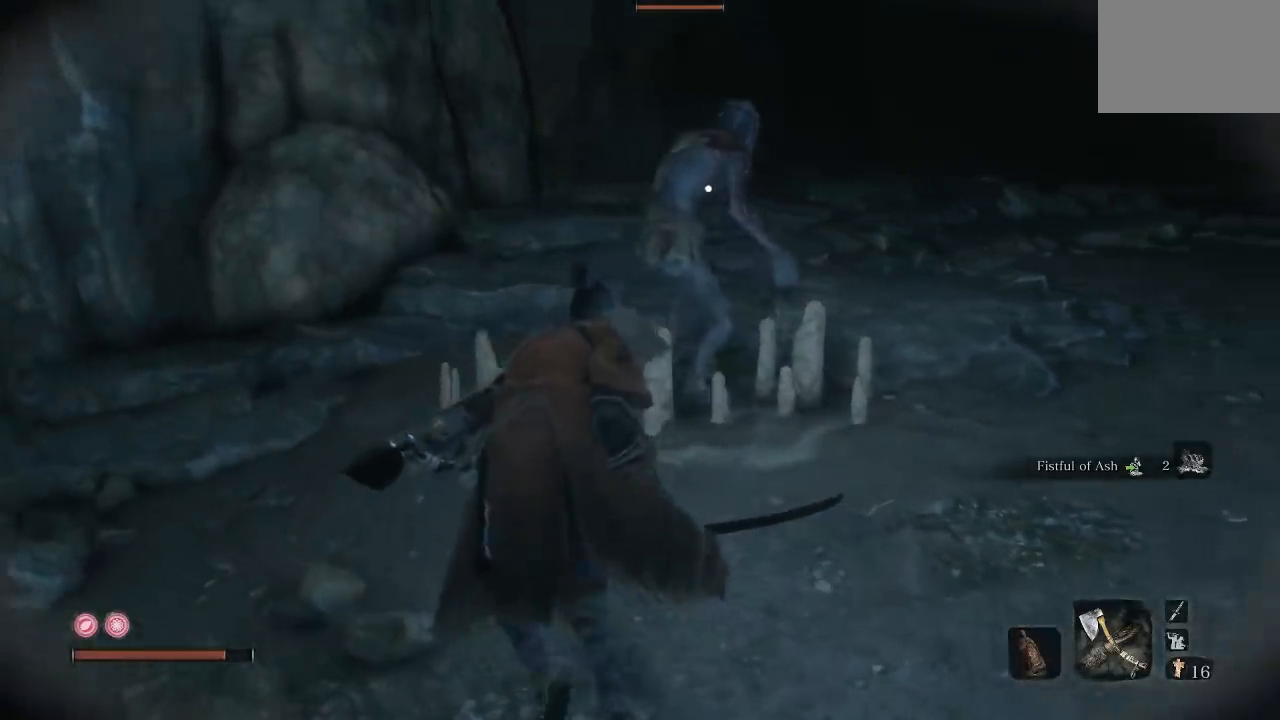
{"buttons": [], "left_stick": "up", "right_stick": "down-left", "button_events": [[333, "R1", "down"], [450, "R1", "up"]]}
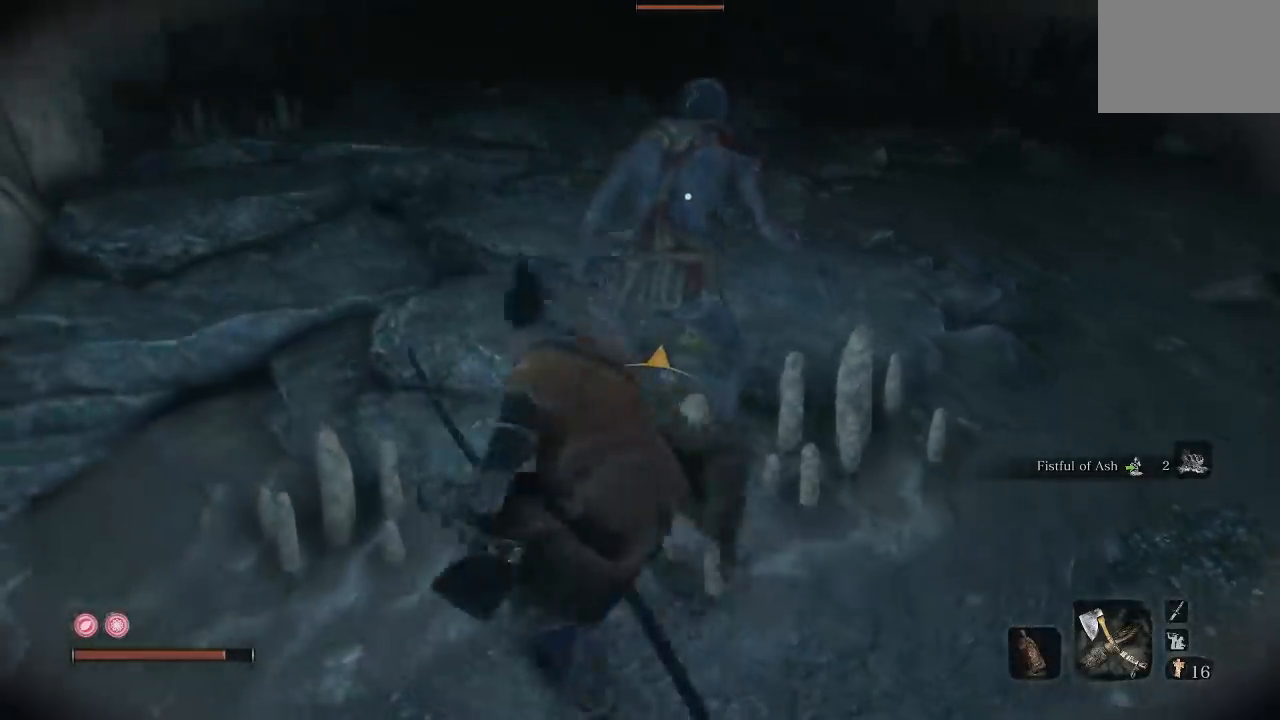
{"buttons": ["R1"], "left_stick": "up", "right_stick": "center", "button_events": [[483, "R1", "down"]]}
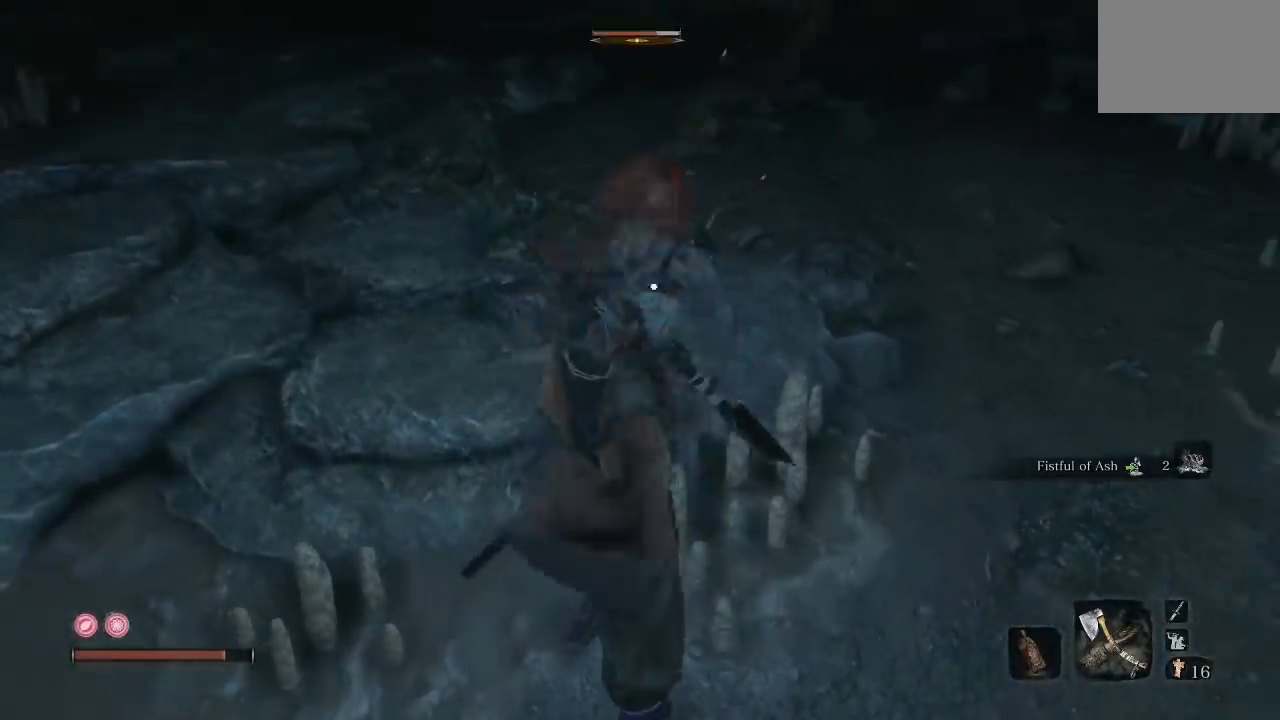
{"buttons": [], "left_stick": "up", "right_stick": "center", "button_events": [[17, "R3", "down"], [133, "R1", "up"], [133, "R3", "up"]]}
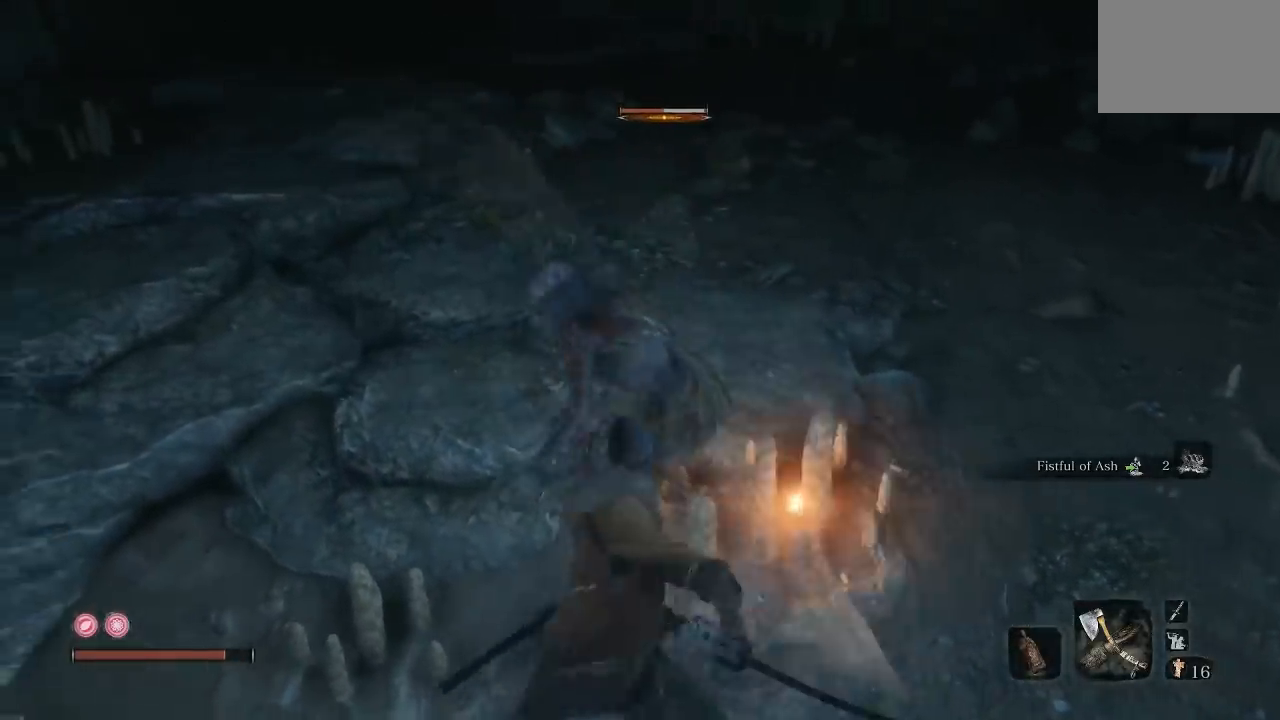
{"buttons": [], "left_stick": "up", "right_stick": "center", "button_events": [[167, "R1", "down"], [283, "R1", "up"], [350, "R1", "down"], [483, "R1", "up"]]}
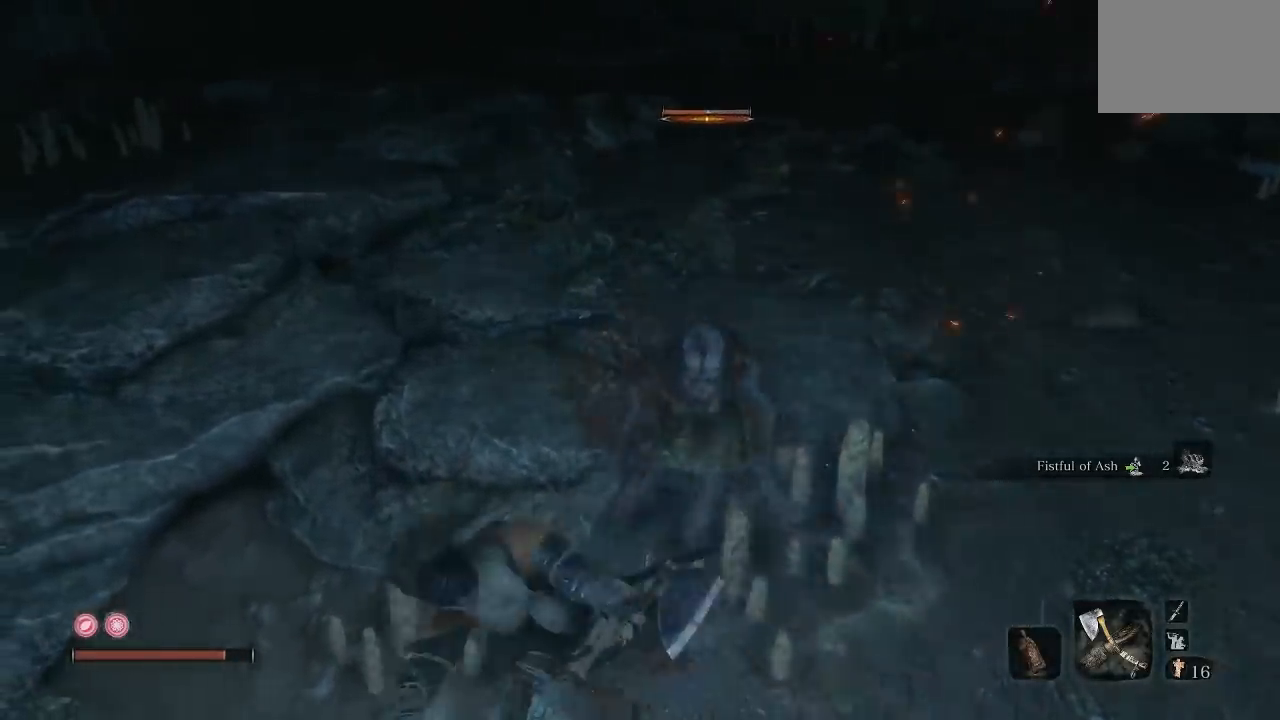
{"buttons": ["R1"], "left_stick": "up-left", "right_stick": "center", "button_events": [[33, "R1", "down"], [83, "R3", "down"], [183, "R1", "up"], [217, "R3", "up"], [267, "R1", "down"], [383, "R1", "up"], [450, "R1", "down"]]}
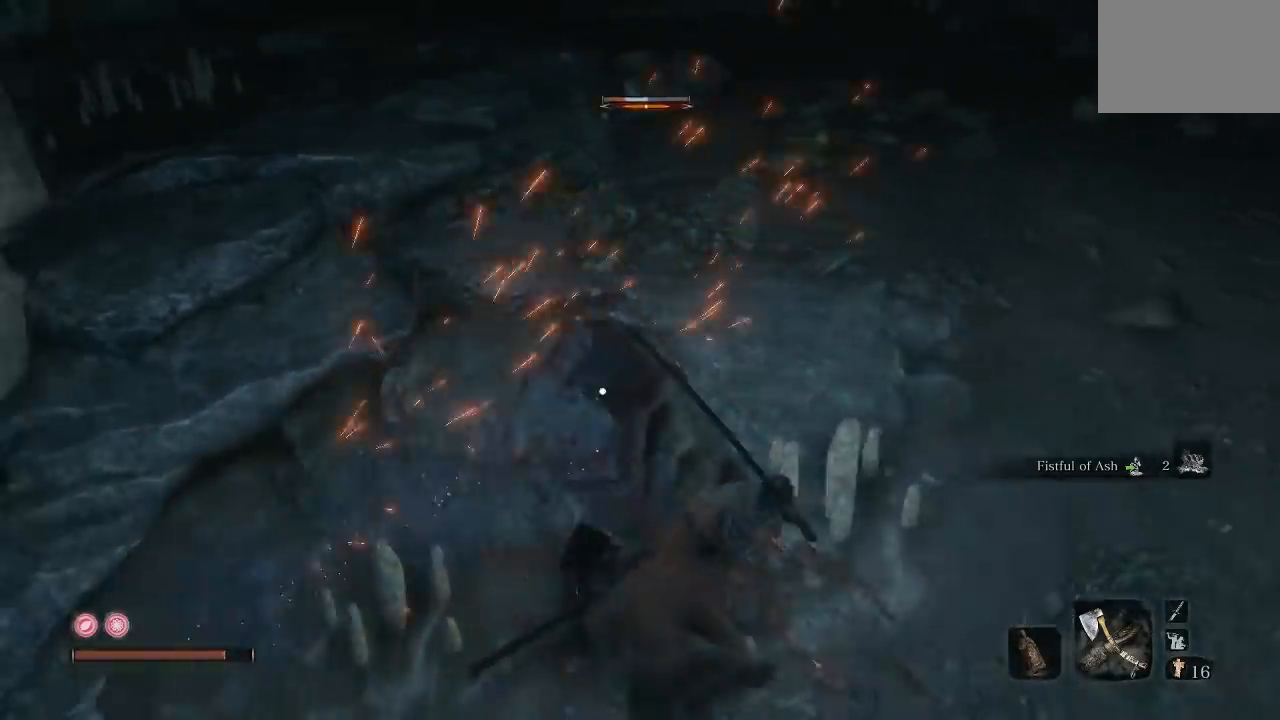
{"buttons": ["B"], "left_stick": "left", "right_stick": "center", "button_events": [[67, "R1", "up"], [150, "R1", "down"], [217, "R1", "up"], [317, "B", "down"], [383, "B", "up"], [450, "B", "down"]]}
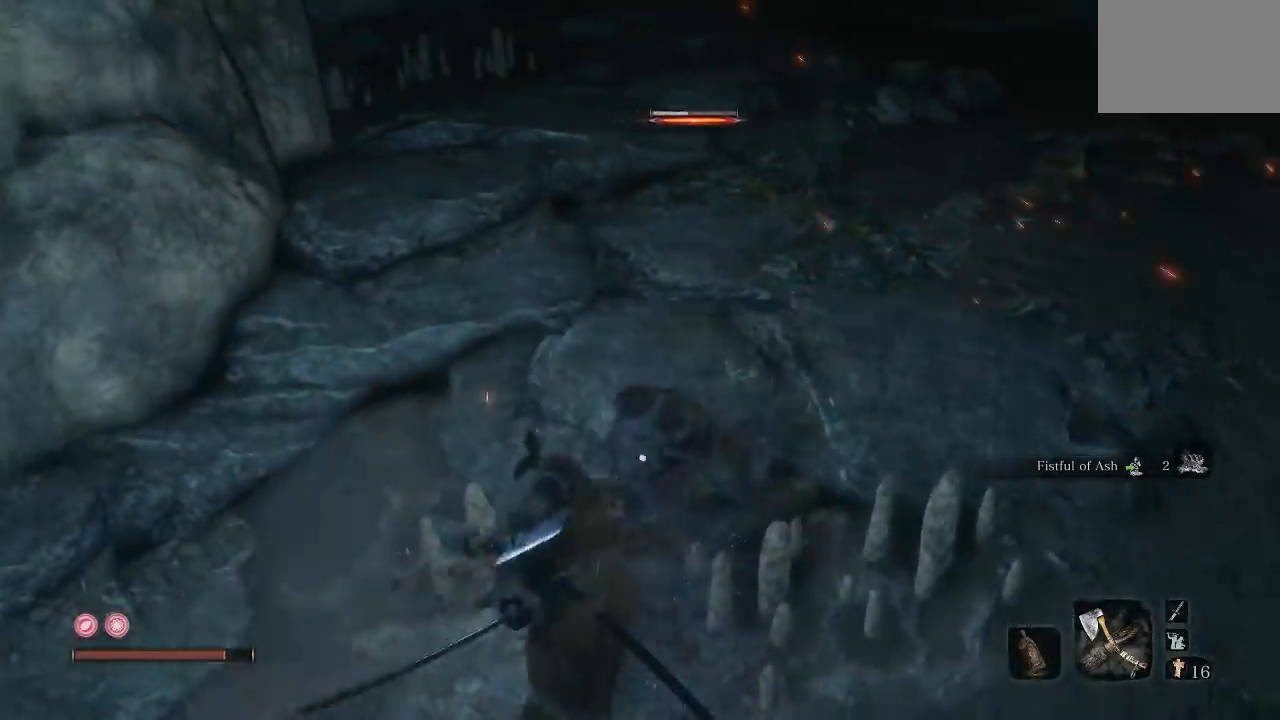
{"buttons": [], "left_stick": "up-left", "right_stick": "center", "button_events": [[33, "B", "up"], [117, "B", "down"], [217, "B", "up"]]}
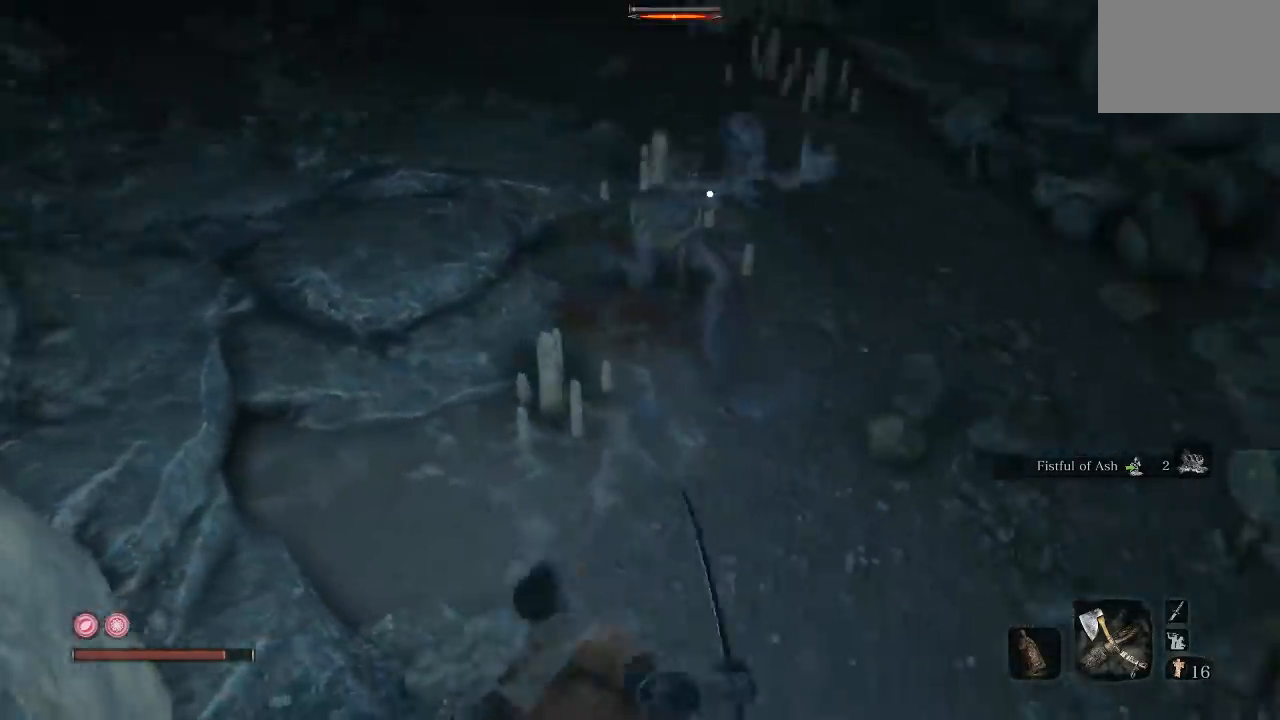
{"buttons": [], "left_stick": "left", "right_stick": "center", "button_events": [[367, "B", "down"], [450, "B", "up"]]}
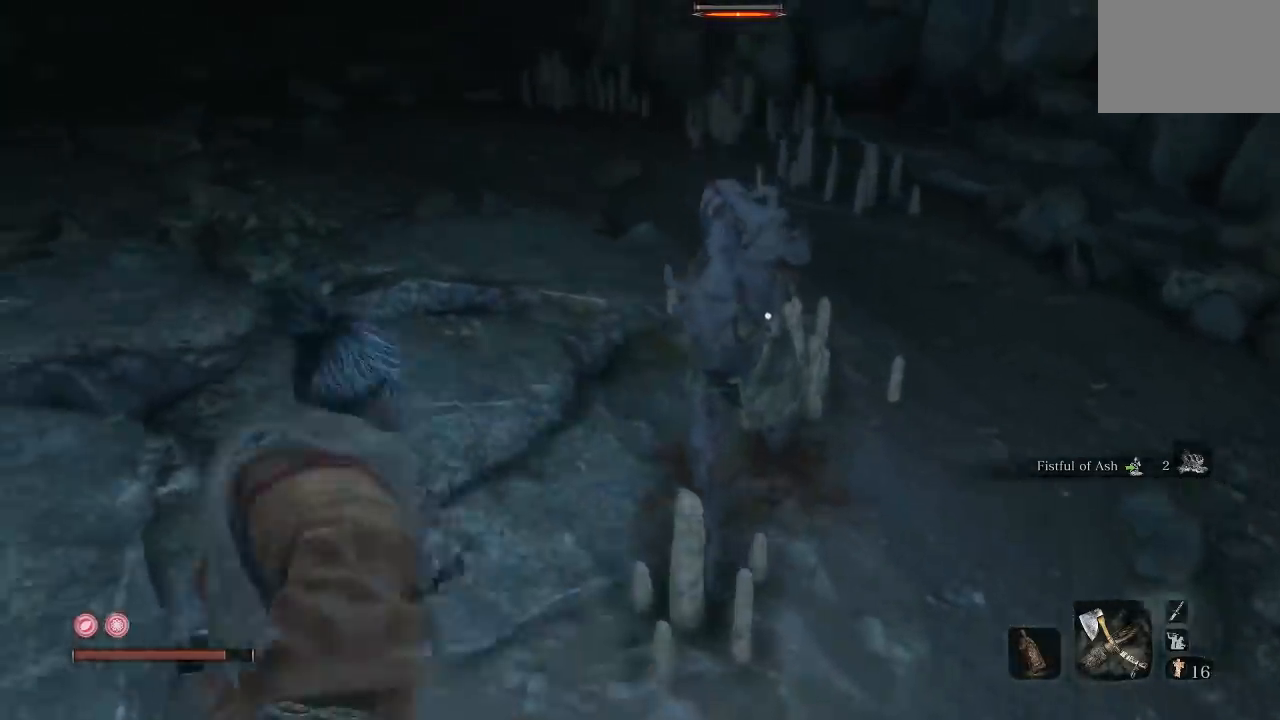
{"buttons": [], "left_stick": "left", "right_stick": "center", "button_events": []}
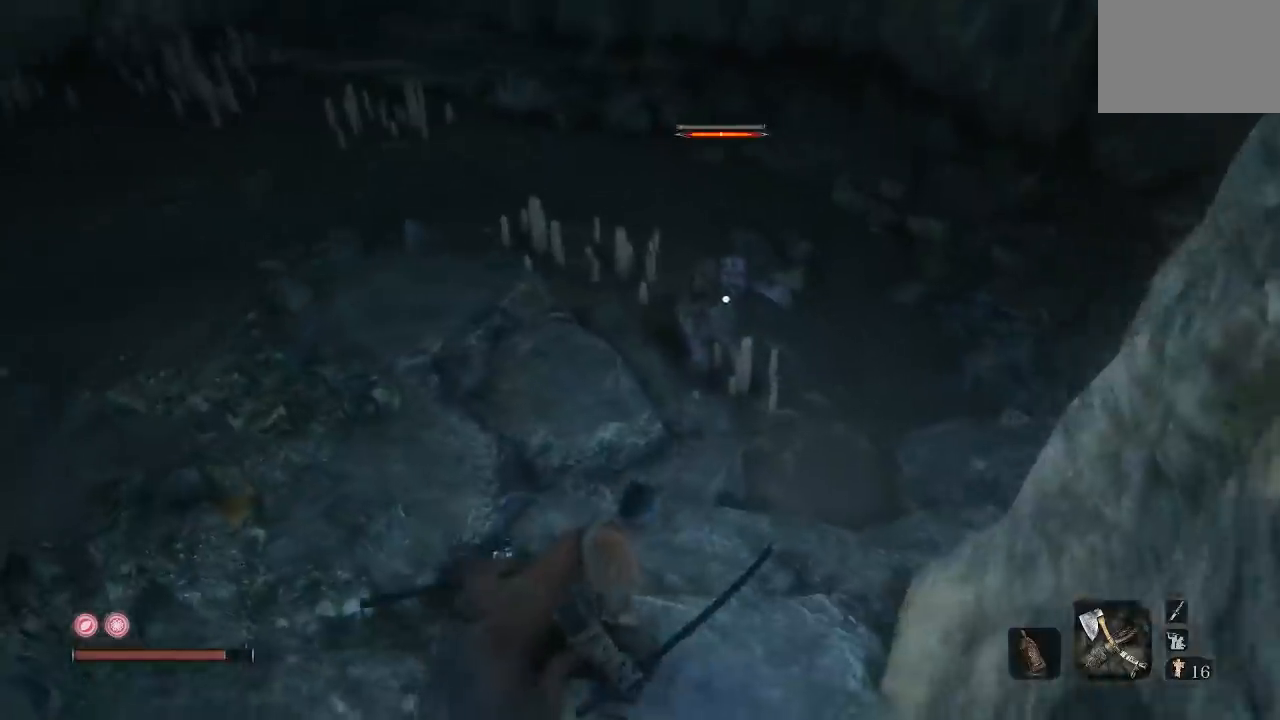
{"buttons": [], "left_stick": "left", "right_stick": "center", "button_events": []}
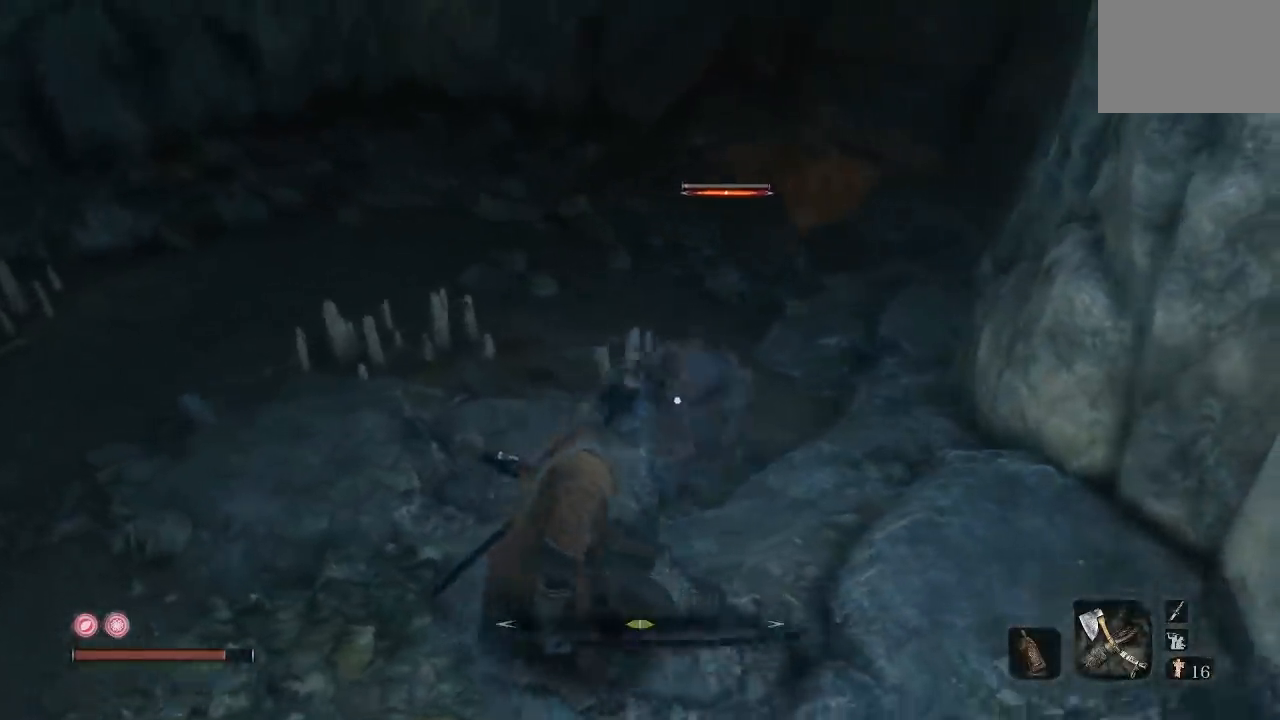
{"buttons": ["B"], "left_stick": "down-left", "right_stick": "center", "button_events": [[467, "B", "down"]]}
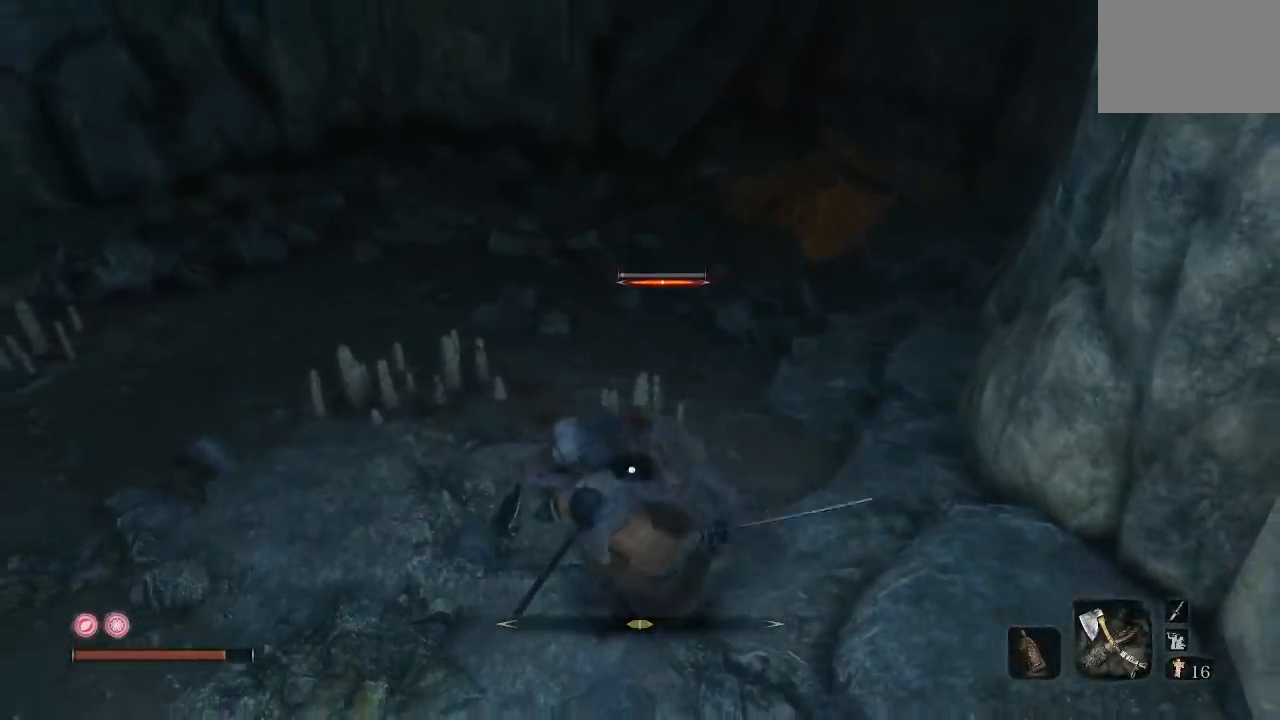
{"buttons": ["A"], "left_stick": "down-left", "right_stick": "center", "button_events": [[50, "B", "up"], [200, "A", "down"], [300, "A", "up"], [400, "A", "down"]]}
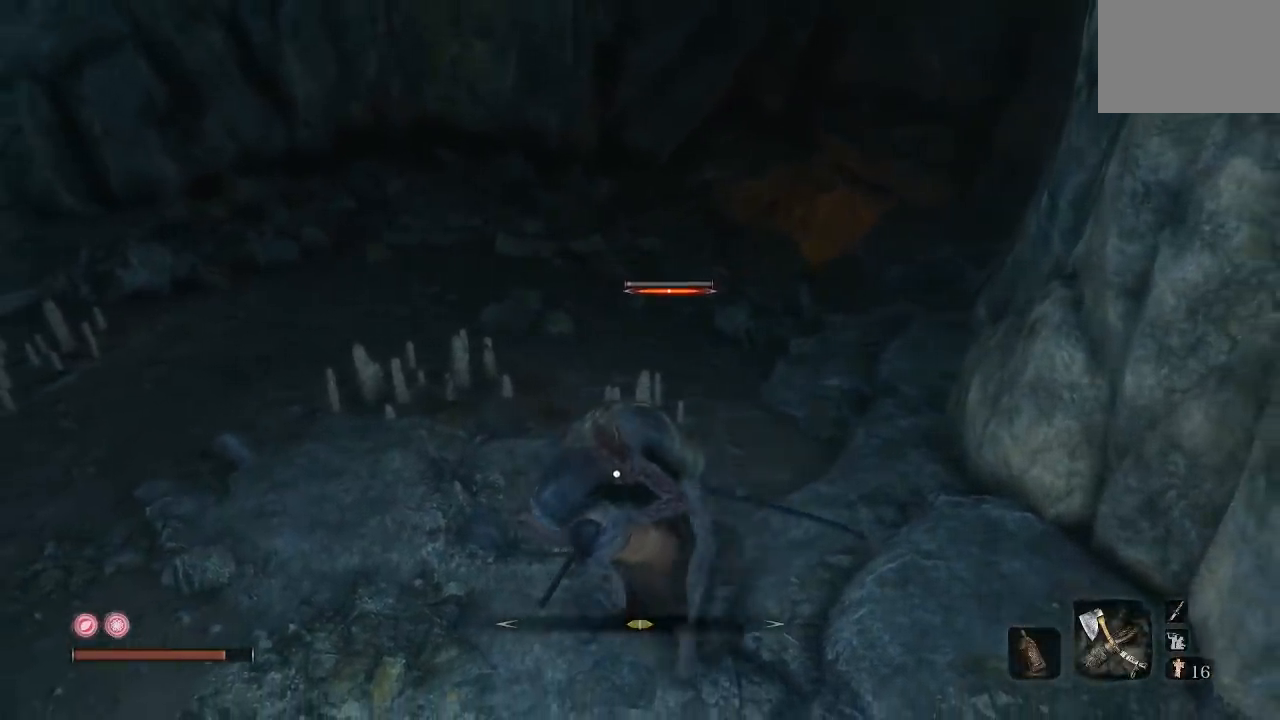
{"buttons": [], "left_stick": "left", "right_stick": "center", "button_events": [[17, "A", "up"]]}
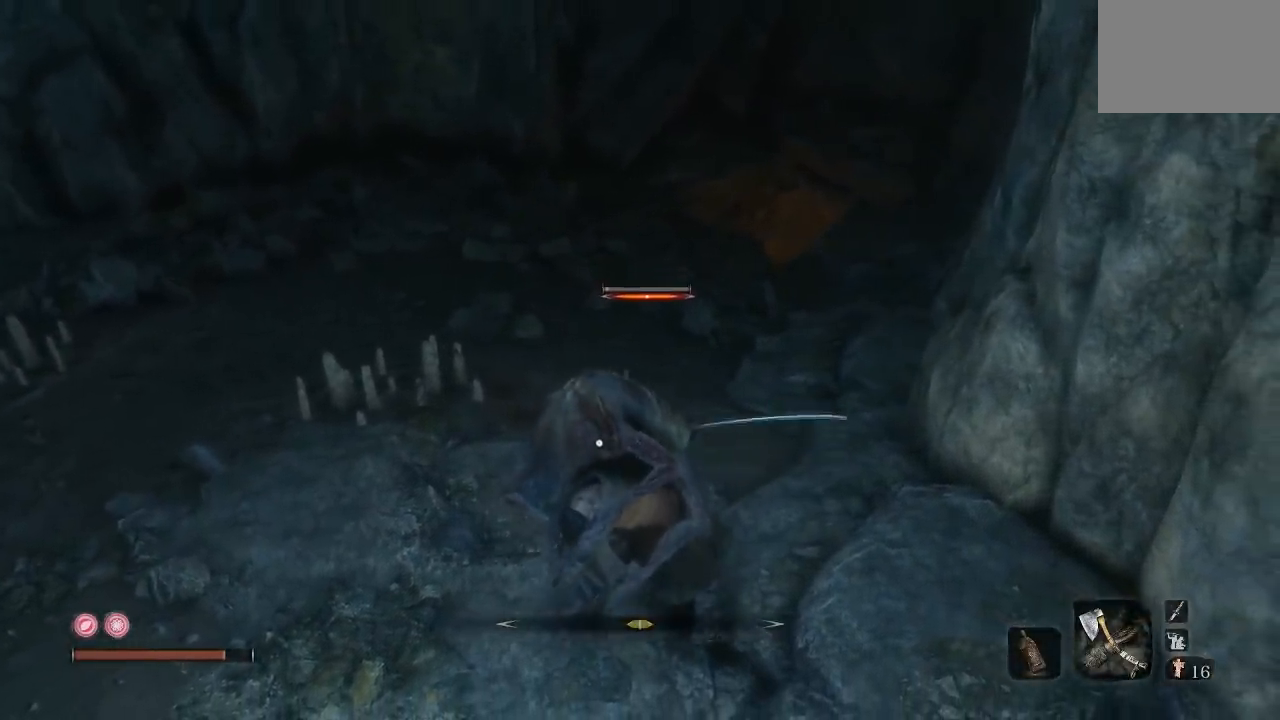
{"buttons": [], "left_stick": "left", "right_stick": "center", "button_events": [[167, "A", "down"], [350, "A", "up"]]}
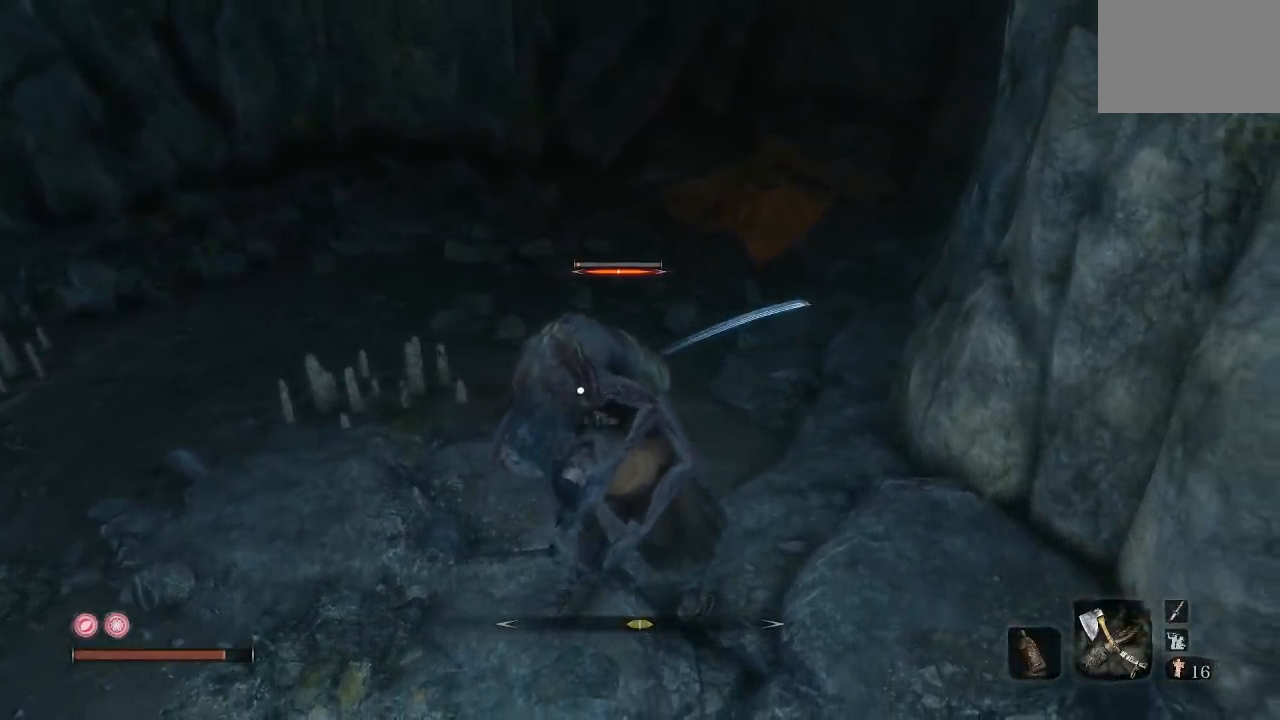
{"buttons": ["B", "Y", "L1", "R1"], "left_stick": "up-left", "right_stick": "center"}
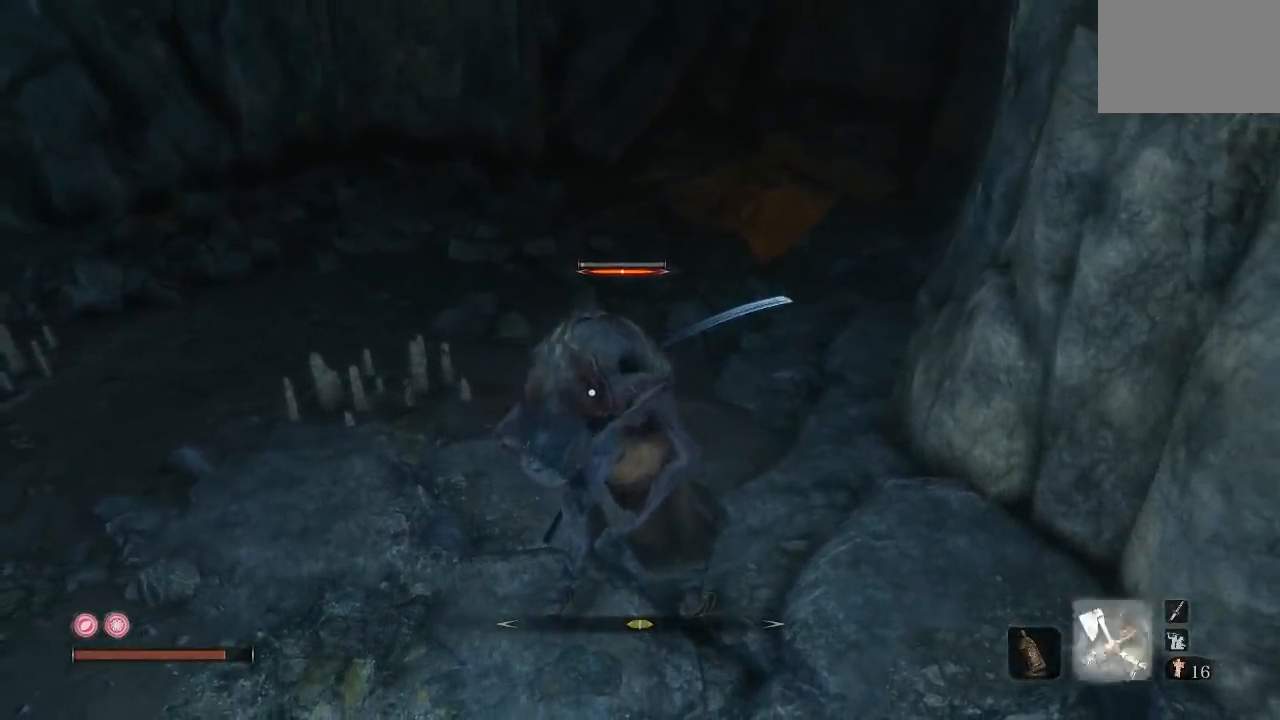
{"buttons": ["A", "B", "Y", "L1"], "left_stick": "down", "right_stick": "center", "button_events": [[33, "A", "down"], [50, "L1", "up"], [83, "X", "down"], [133, "R1", "up"], [150, "B", "up"], [150, "L1", "down"], [233, "R1", "down"], [250, "B", "down"], [250, "X", "up"], [383, "R1", "up"], [400, "X", "down"], [500, "X", "up"]]}
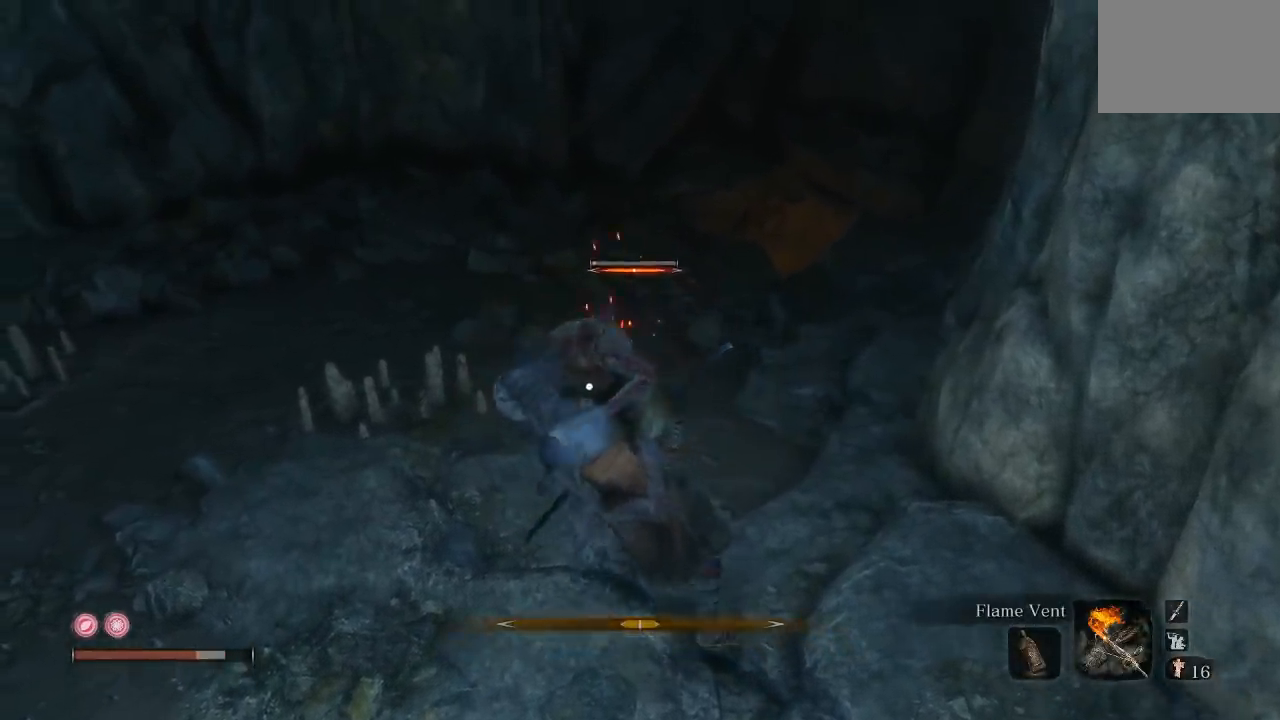
{"buttons": ["B", "Y", "R1"], "left_stick": "down-right", "right_stick": "center", "button_events": [[17, "R1", "down"], [33, "A", "up"], [100, "A", "down"], [167, "R1", "up"], [167, "X", "down"], [250, "X", "up"], [283, "R1", "down"], [333, "X", "down"], [383, "X", "up"], [400, "L1", "up"], [417, "A", "up"]]}
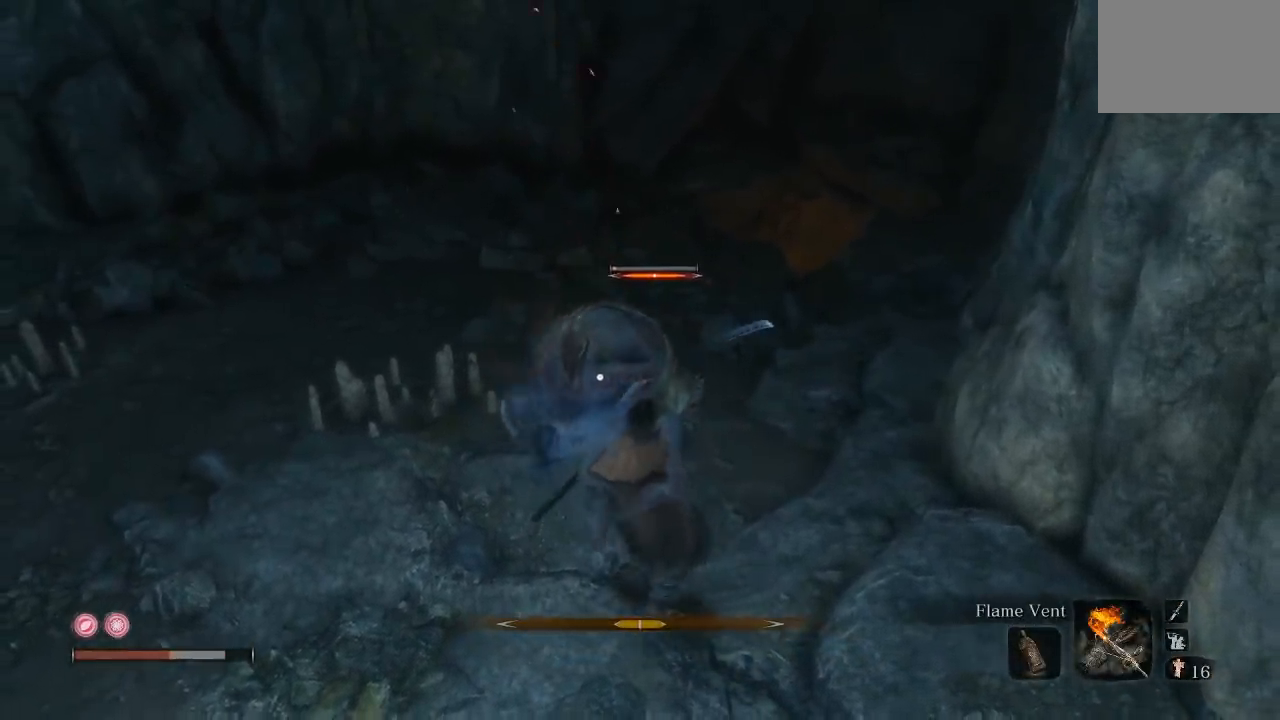
{"buttons": ["A", "B", "X", "Y"], "left_stick": "down-left", "right_stick": "center", "button_events": [[33, "R1", "up"], [67, "L1", "down"], [100, "A", "down"], [200, "A", "up"], [217, "R1", "down"], [250, "A", "down"], [367, "R1", "up"], [383, "L1", "up"], [450, "X", "down"]]}
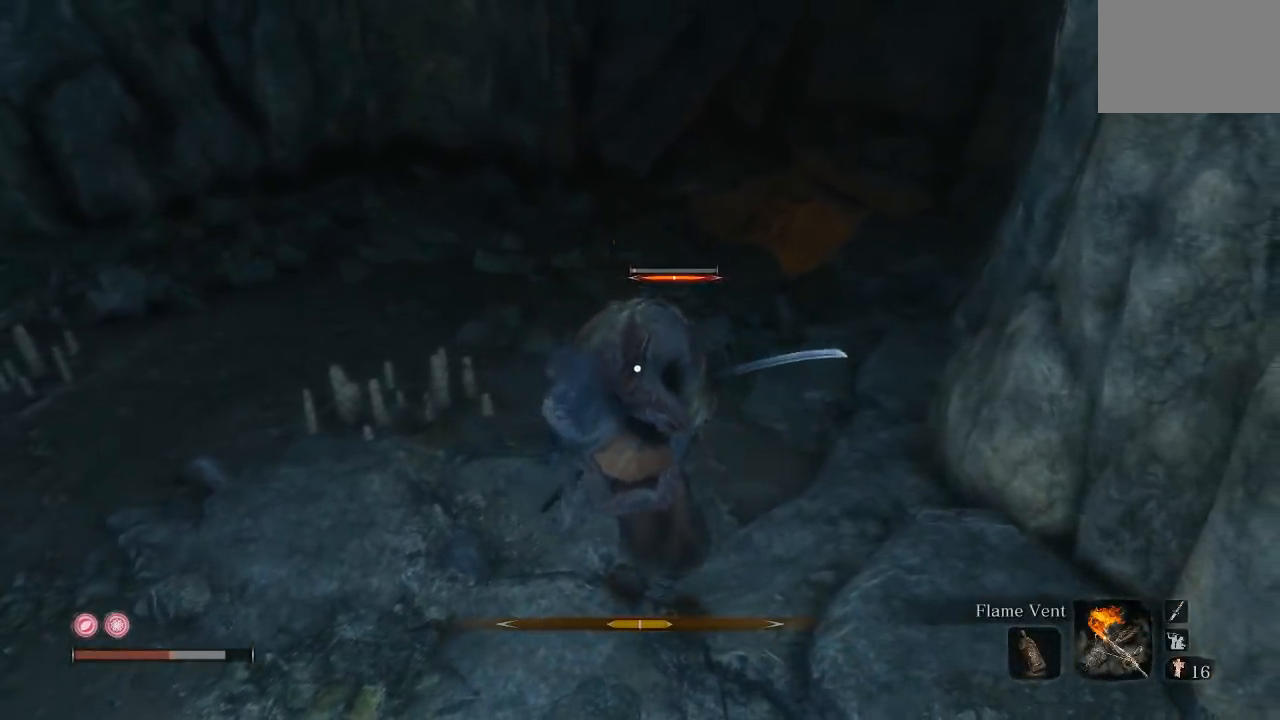
{"buttons": ["B", "Y", "L1"], "left_stick": "left", "right_stick": "center", "button_events": [[17, "A", "up"], [17, "X", "up"], [100, "L1", "down"], [100, "R1", "down"], [167, "R1", "up"], [250, "R1", "down"], [317, "L1", "up"], [350, "A", "down"], [350, "R1", "up"], [417, "L1", "down"], [483, "A", "up"]]}
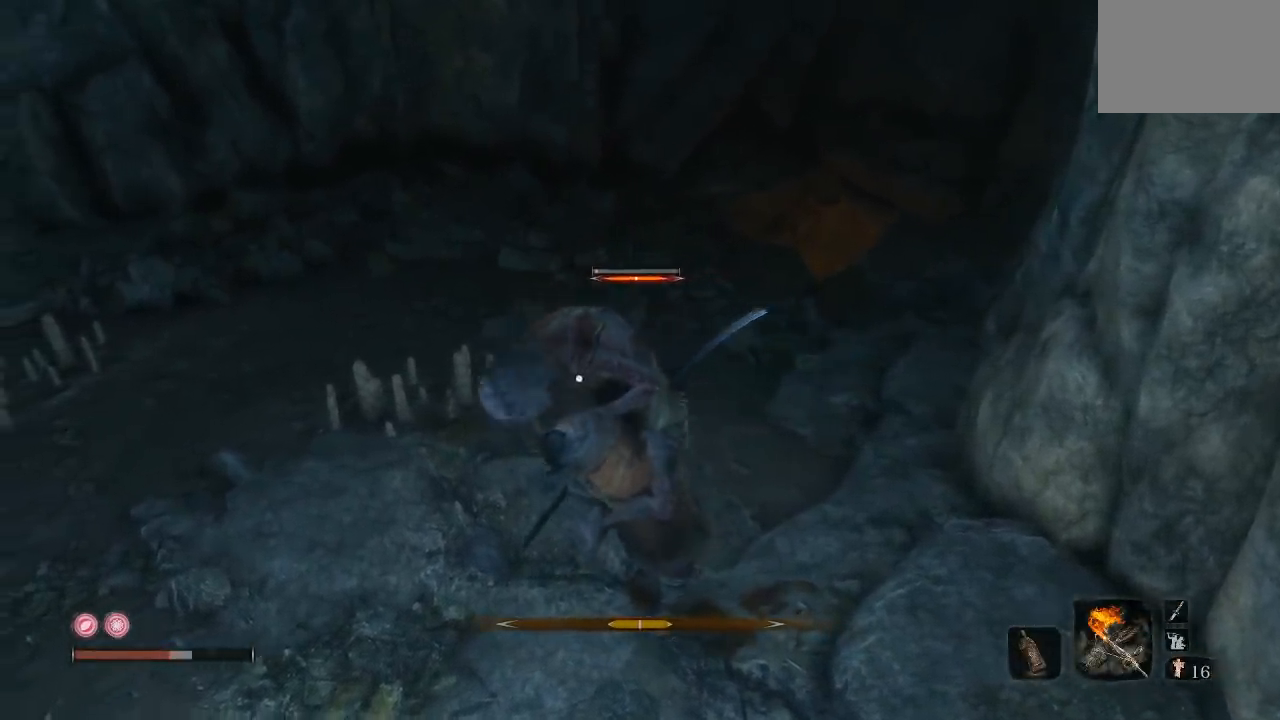
{"buttons": ["L1"], "left_stick": "up-left", "right_stick": "center", "button_events": [[33, "R1", "down"], [100, "Y", "up"], [117, "B", "up"], [117, "L1", "up"], [133, "R1", "up"], [233, "B", "down"], [283, "L1", "down"], [300, "A", "down"], [300, "R1", "down"], [317, "Y", "down"], [383, "A", "up"], [383, "R1", "up"], [383, "Y", "up"], [400, "L1", "up"], [433, "B", "up"], [500, "L1", "down"]]}